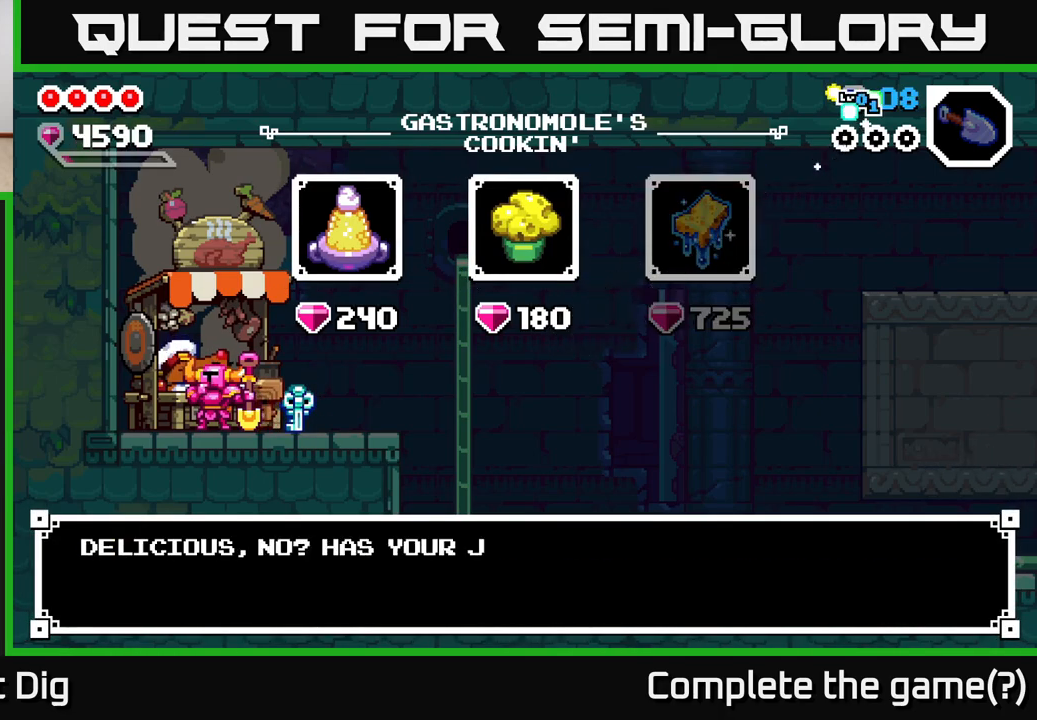
Gameplay with a controller (Xbox layout); each line is a JSON object with the inputs held at the frame after it. "events" lists button and stick changes between this image and that frame as [ms after this image, input, new state], when the widget could be followed in between.
{"buttons": [], "left_stick": "center", "right_stick": "center", "events": [[67, "B", "down"], [150, "B", "up"]]}
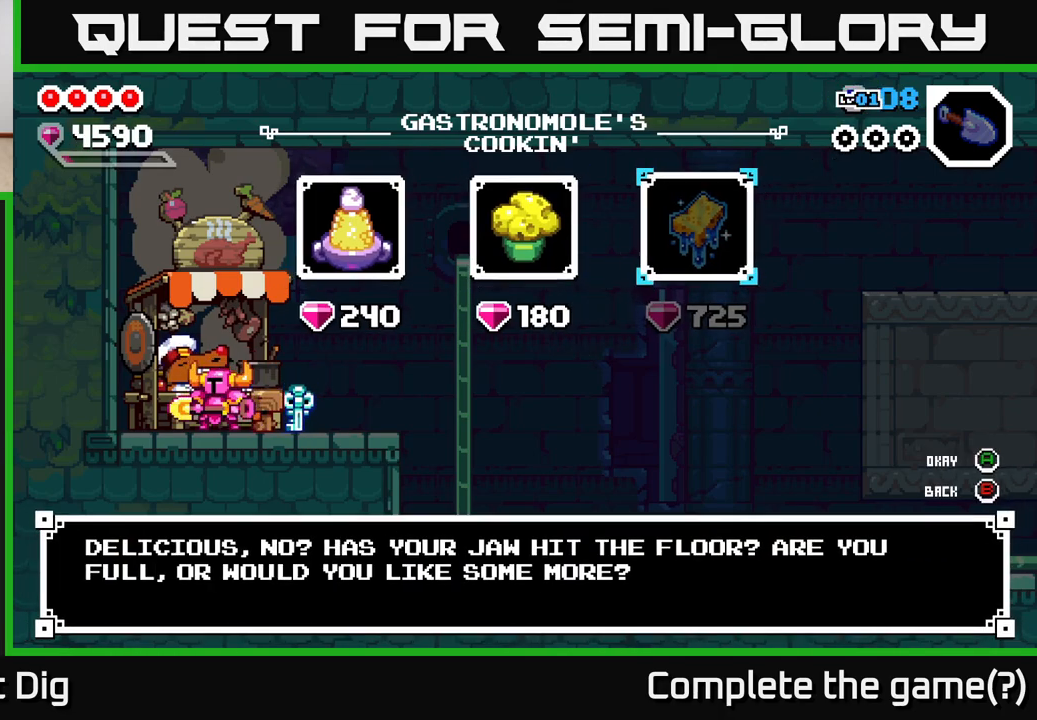
{"buttons": [], "left_stick": "right", "right_stick": "center", "events": [[33, "B", "down"], [100, "B", "up"], [200, "left_stick", "right"]]}
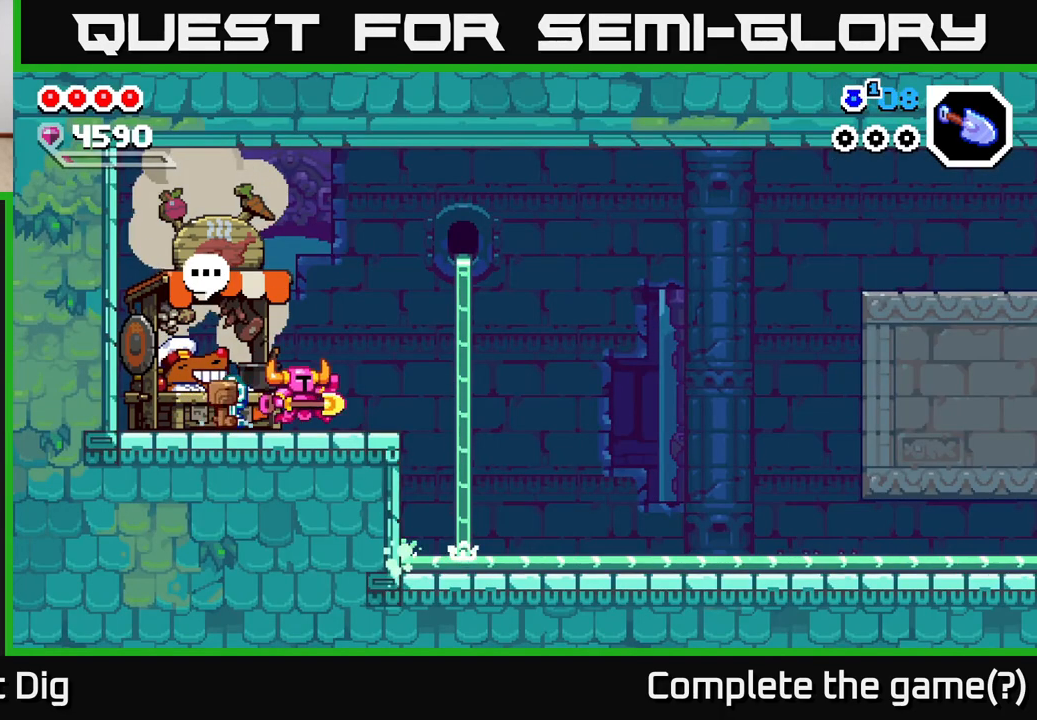
{"buttons": [], "left_stick": "right", "right_stick": "center", "events": [[233, "A", "down"], [383, "A", "up"]]}
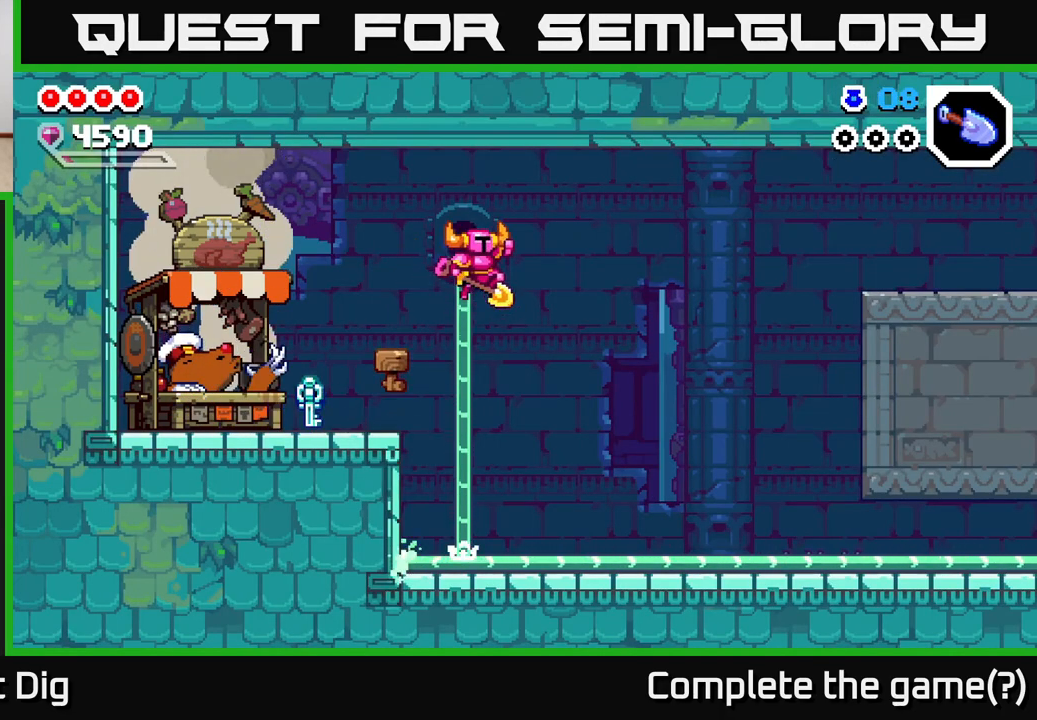
{"buttons": [], "left_stick": "right", "right_stick": "center", "events": []}
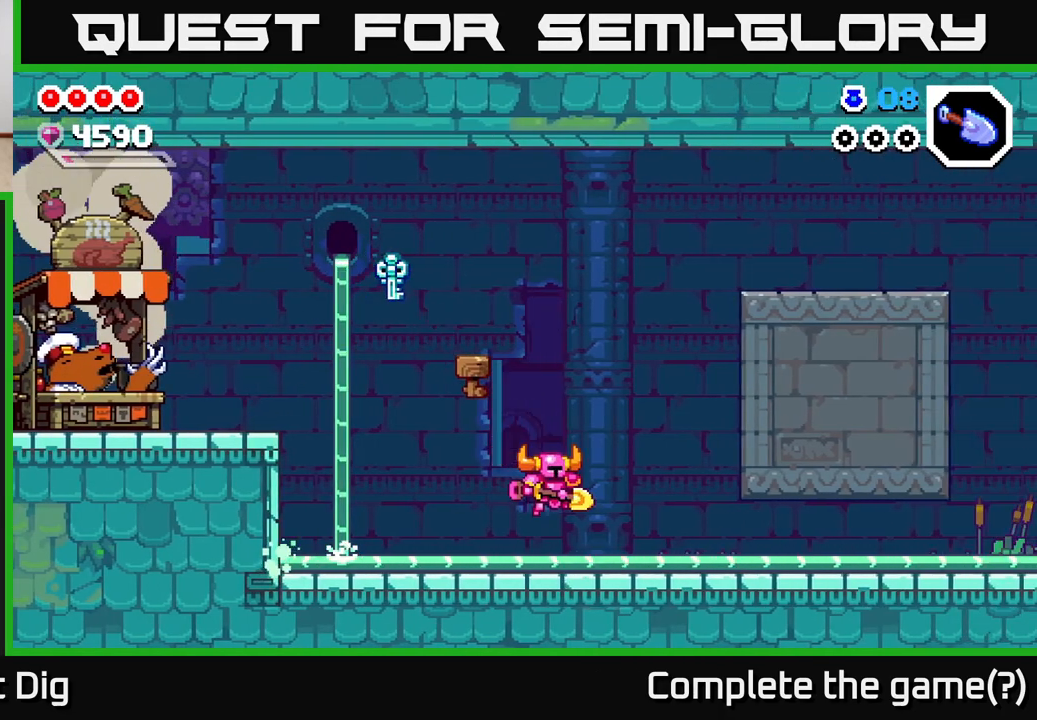
{"buttons": [], "left_stick": "right", "right_stick": "center", "events": []}
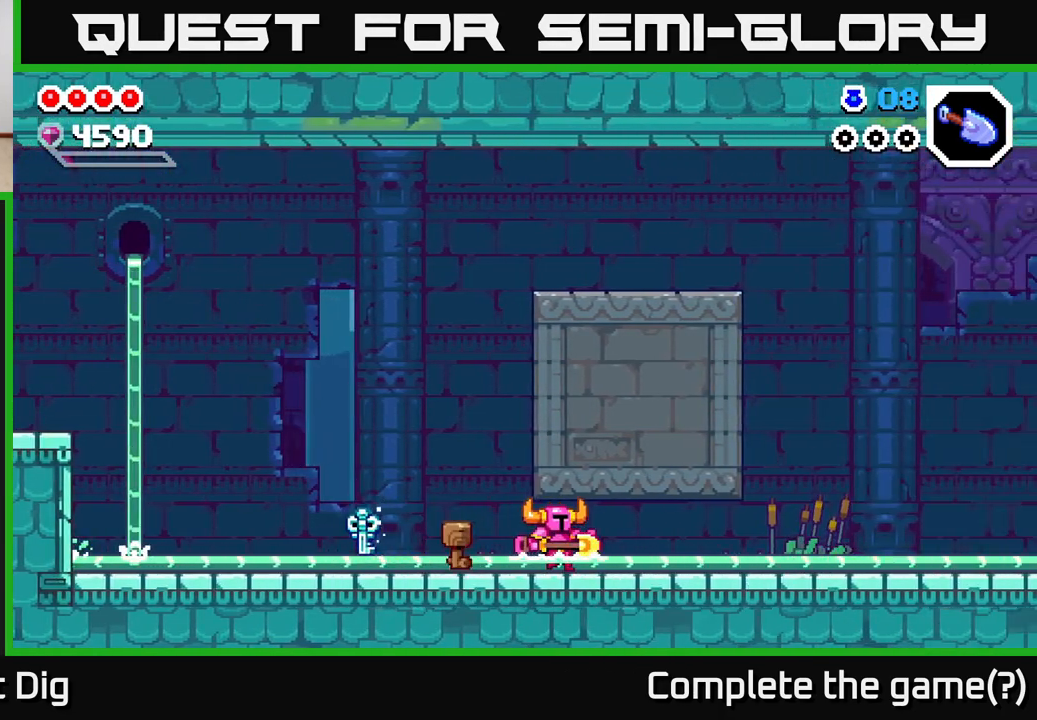
{"buttons": [], "left_stick": "right", "right_stick": "center", "events": [[117, "A", "down"], [217, "A", "up"], [333, "A", "down"], [400, "A", "up"]]}
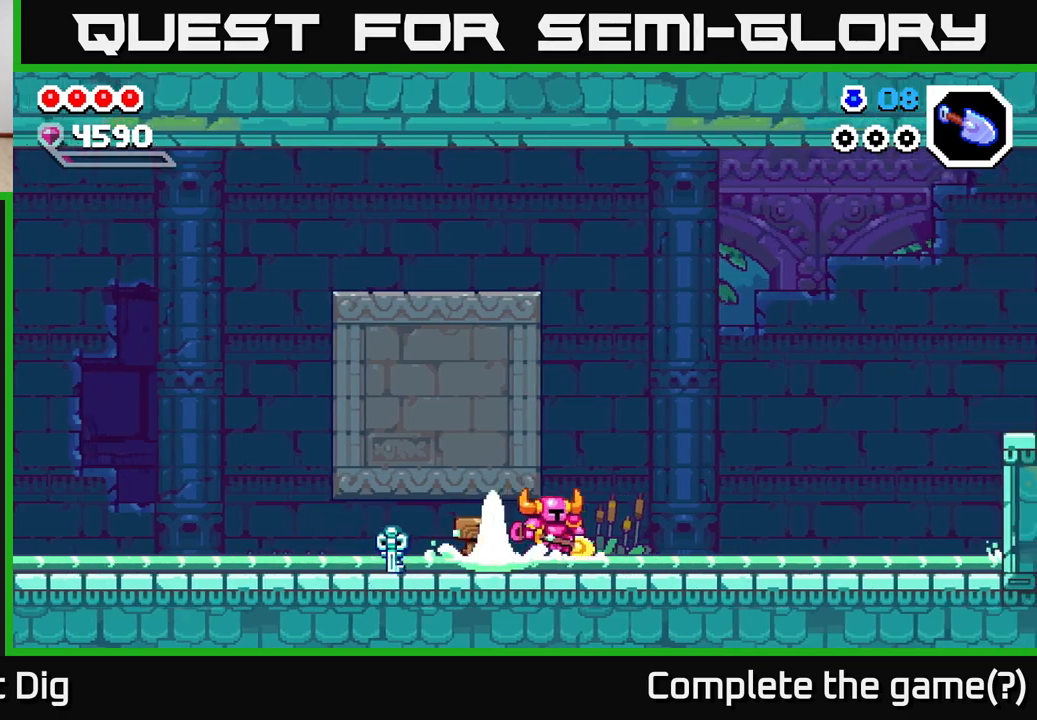
{"buttons": [], "left_stick": "right", "right_stick": "center", "events": [[17, "A", "down"], [150, "A", "up"]]}
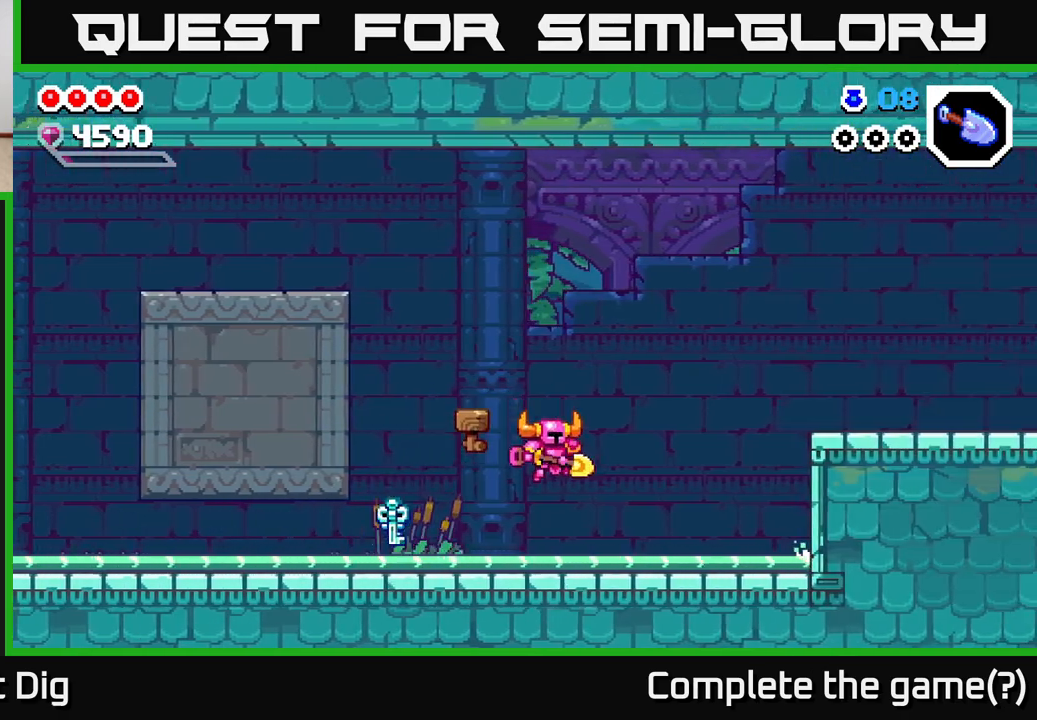
{"buttons": ["A"], "left_stick": "right", "right_stick": "center", "events": [[383, "A", "down"]]}
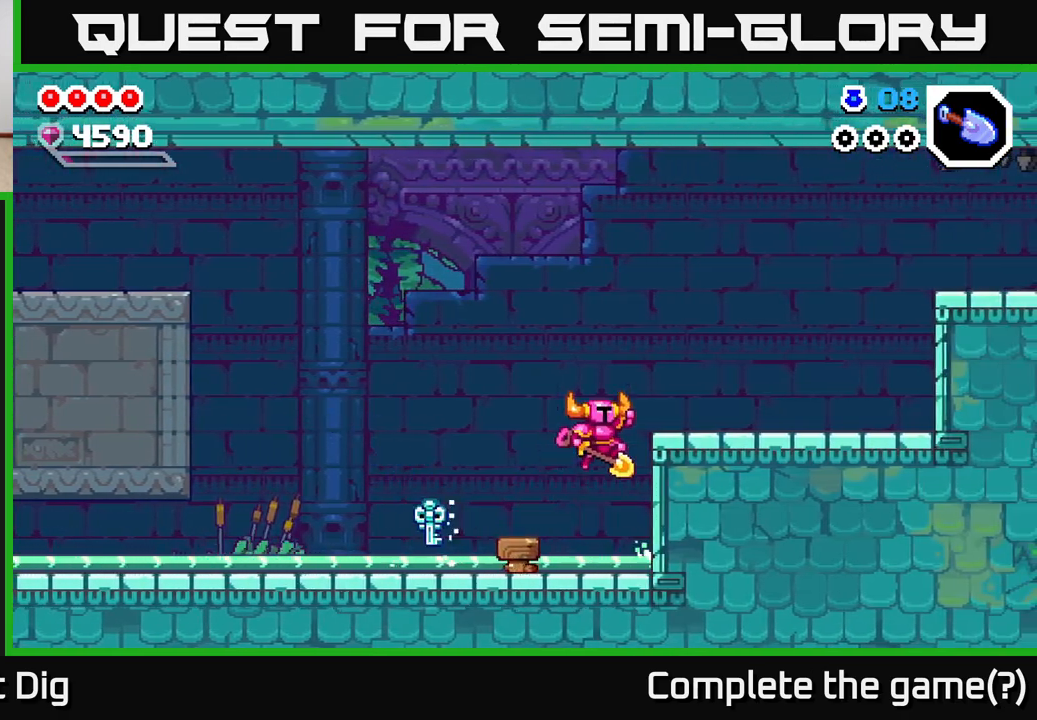
{"buttons": [], "left_stick": "right", "right_stick": "center", "events": [[183, "A", "up"]]}
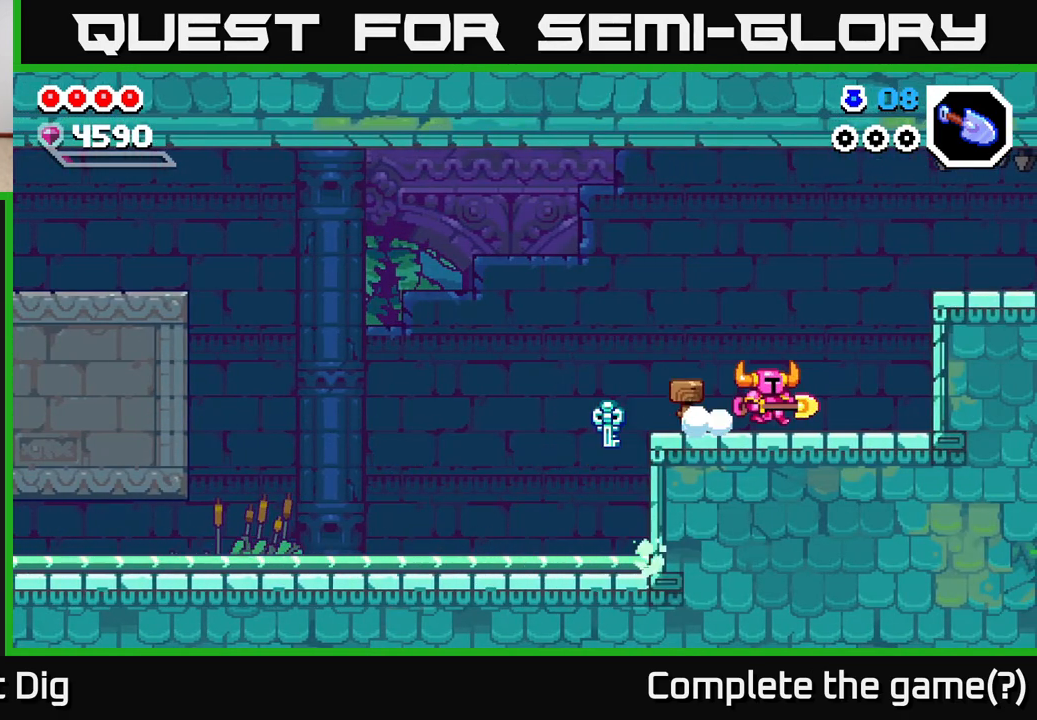
{"buttons": ["A"], "left_stick": "right", "right_stick": "center", "events": [[217, "A", "down"]]}
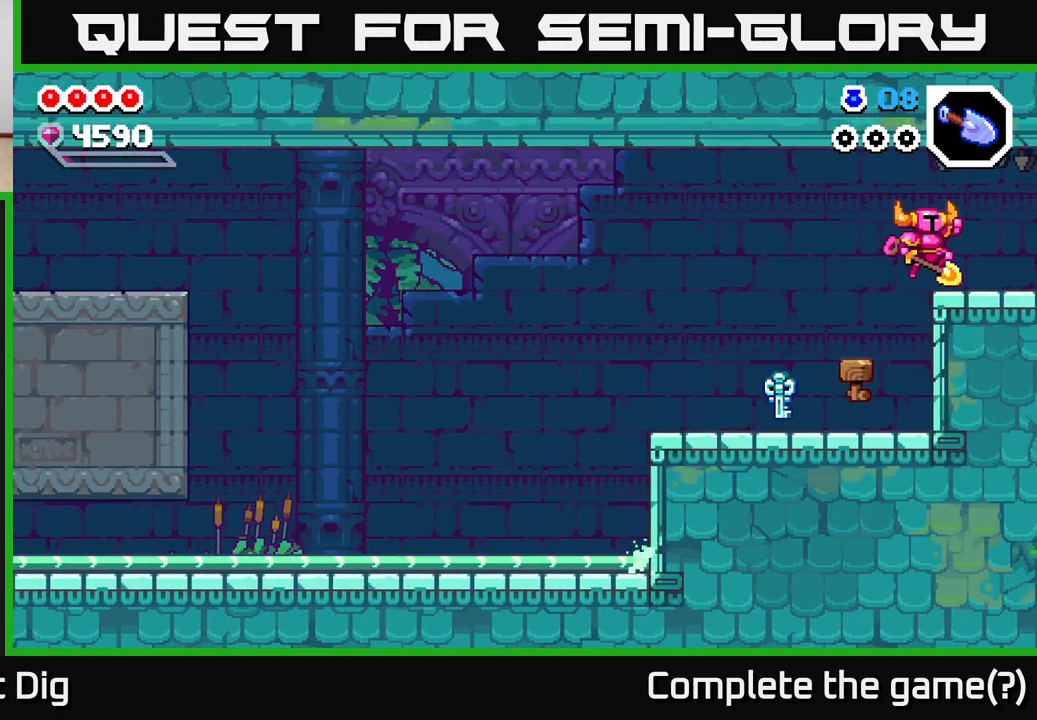
{"buttons": [], "left_stick": "right", "right_stick": "center", "events": [[33, "A", "up"]]}
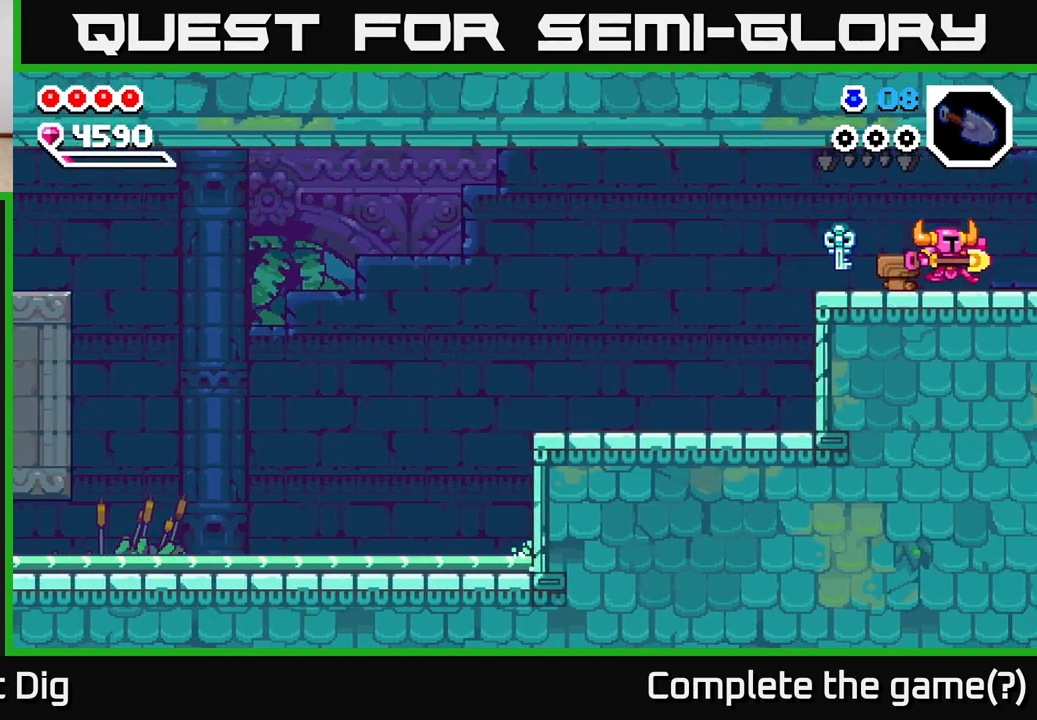
{"buttons": [], "left_stick": "center", "right_stick": "center", "events": [[17, "left_stick", "center"], [217, "left_stick", "right"], [433, "left_stick", "center"]]}
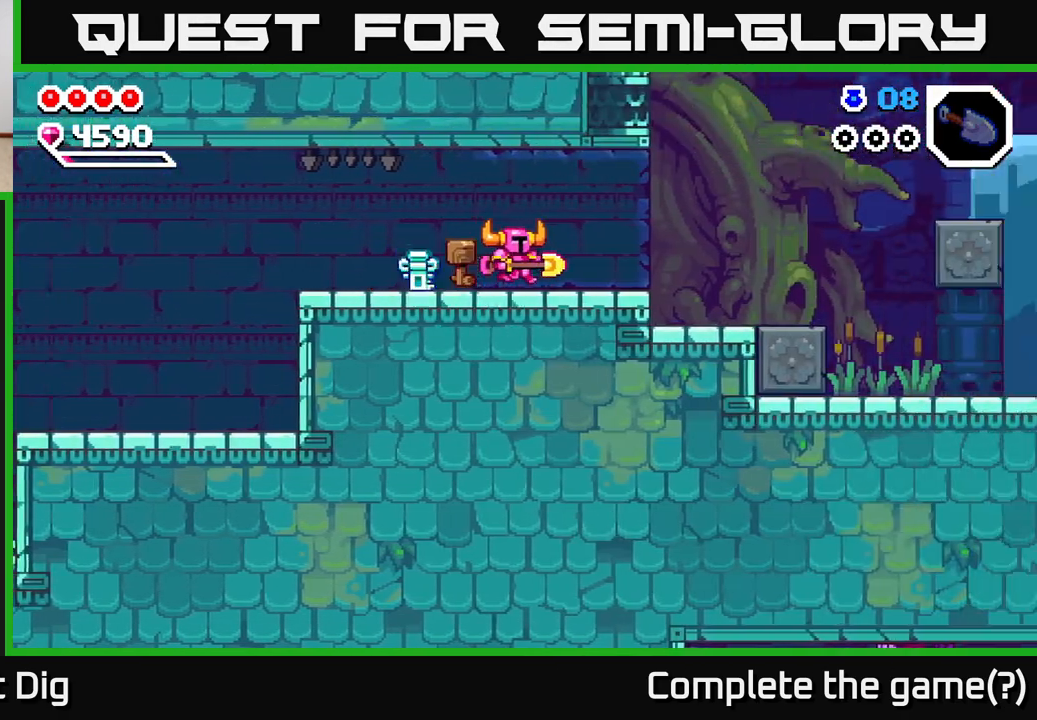
{"buttons": [], "left_stick": "right", "right_stick": "center", "events": [[83, "left_stick", "right"]]}
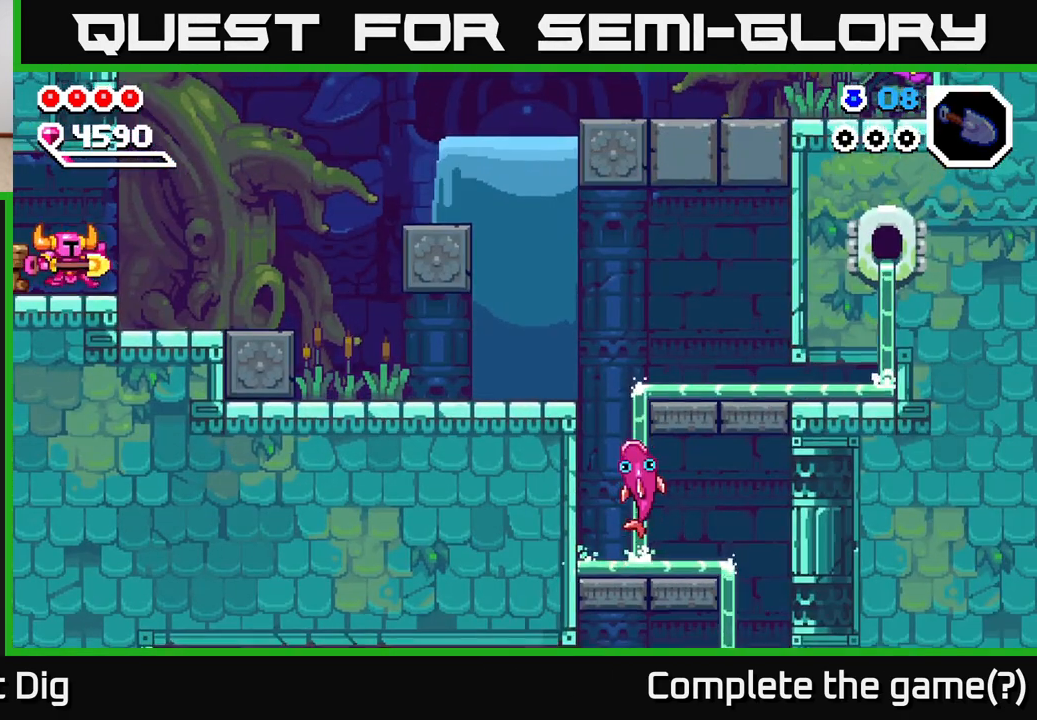
{"buttons": [], "left_stick": "right", "right_stick": "center", "events": []}
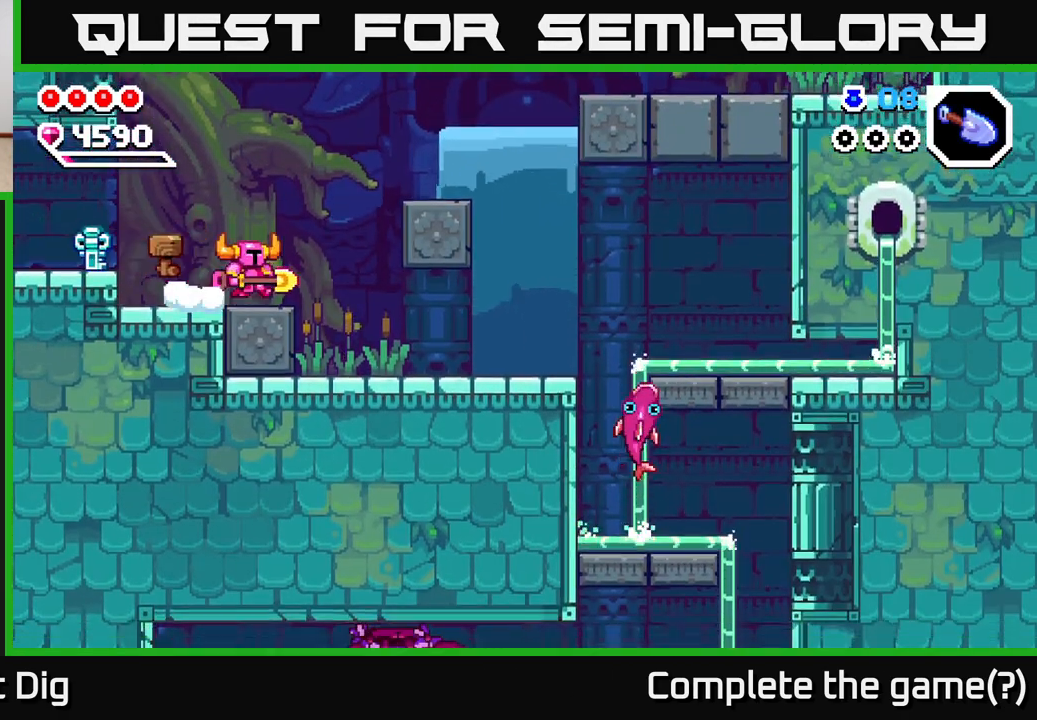
{"buttons": [], "left_stick": "right", "right_stick": "center", "events": []}
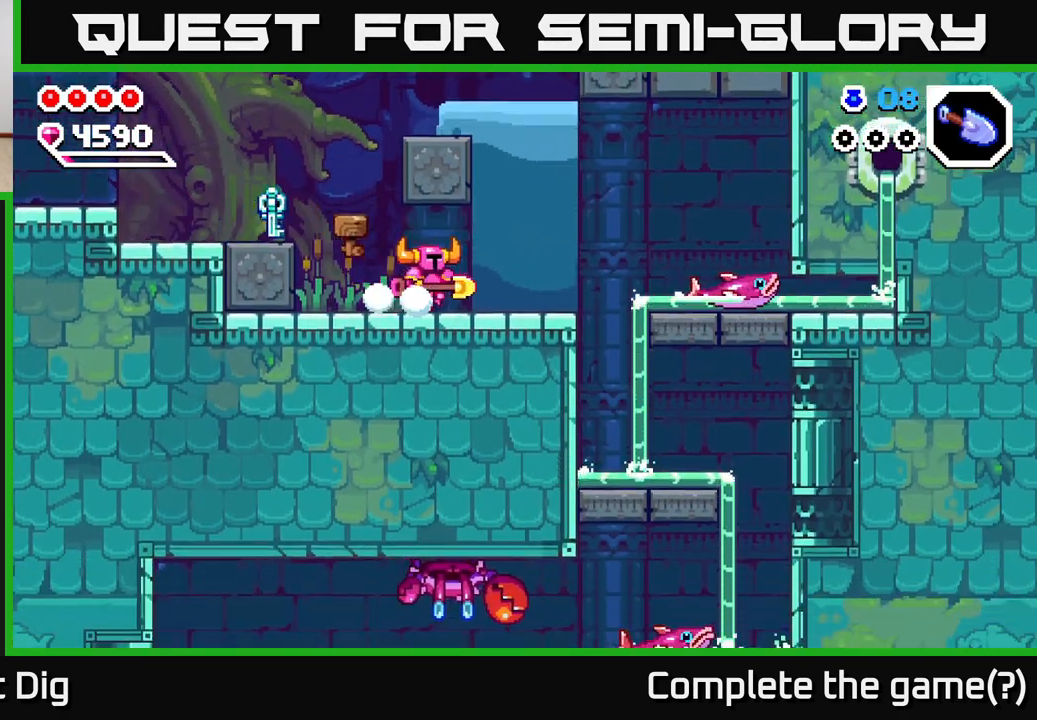
{"buttons": [], "left_stick": "center", "right_stick": "center", "events": [[483, "left_stick", "center"]]}
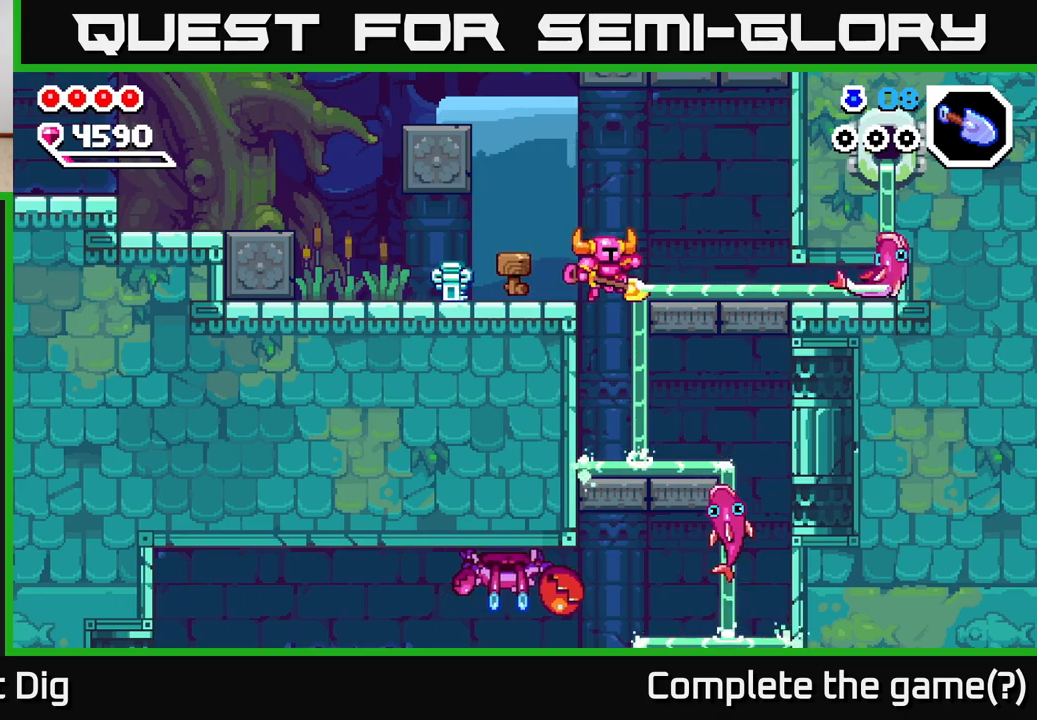
{"buttons": [], "left_stick": "center", "right_stick": "center", "events": [[250, "X", "down"], [283, "left_stick", "right"], [333, "X", "up"], [367, "left_stick", "center"]]}
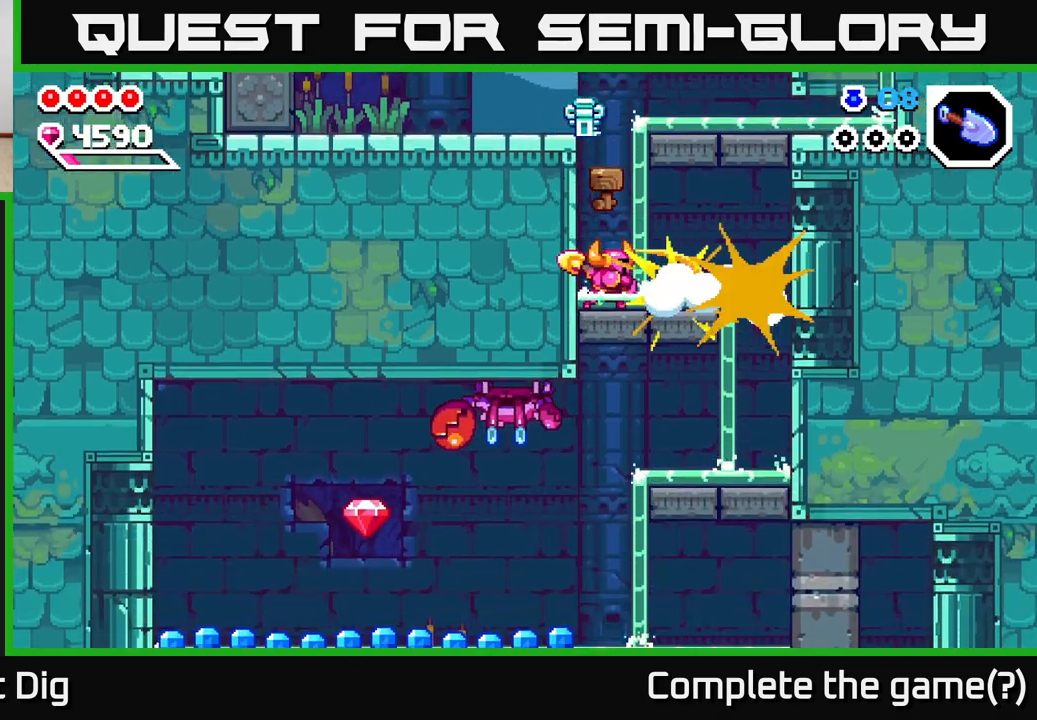
{"buttons": [], "left_stick": "right", "right_stick": "center", "events": [[100, "left_stick", "right"], [283, "A", "down"], [367, "A", "up"]]}
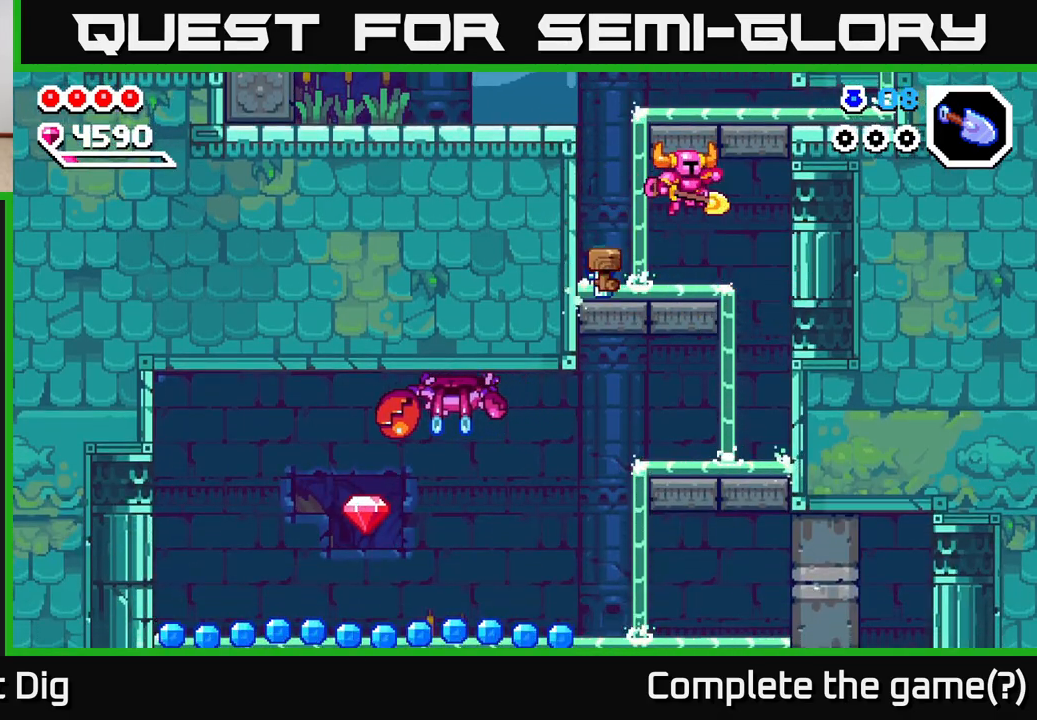
{"buttons": [], "left_stick": "left", "right_stick": "center", "events": [[333, "left_stick", "left"]]}
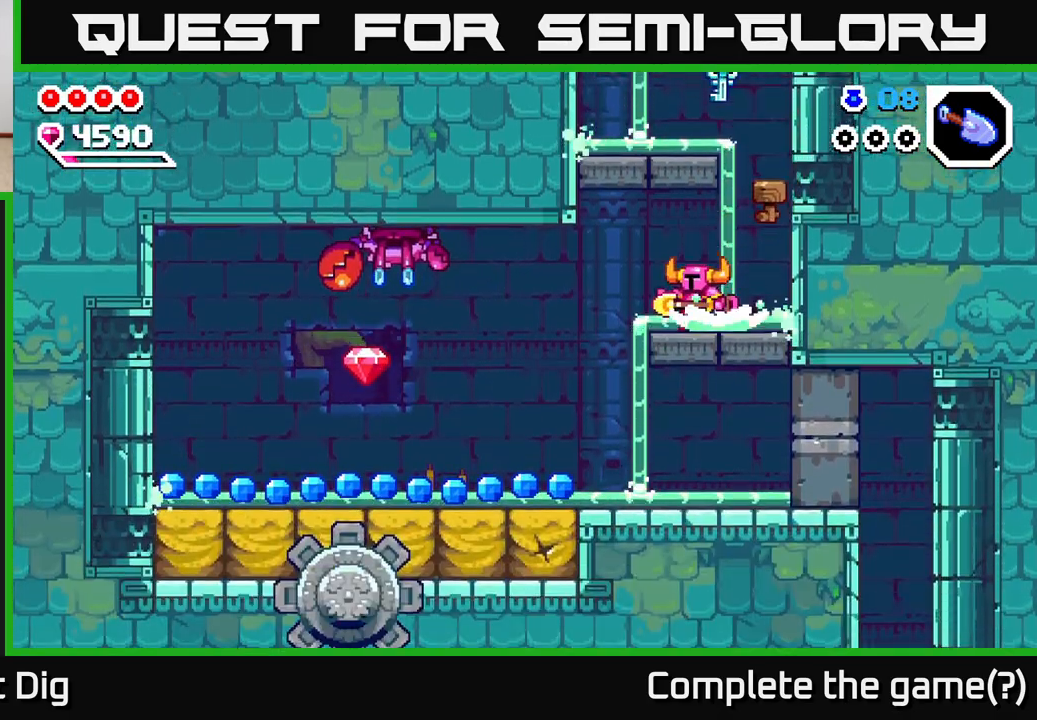
{"buttons": [], "left_stick": "left", "right_stick": "center", "events": [[83, "A", "down"], [133, "A", "up"]]}
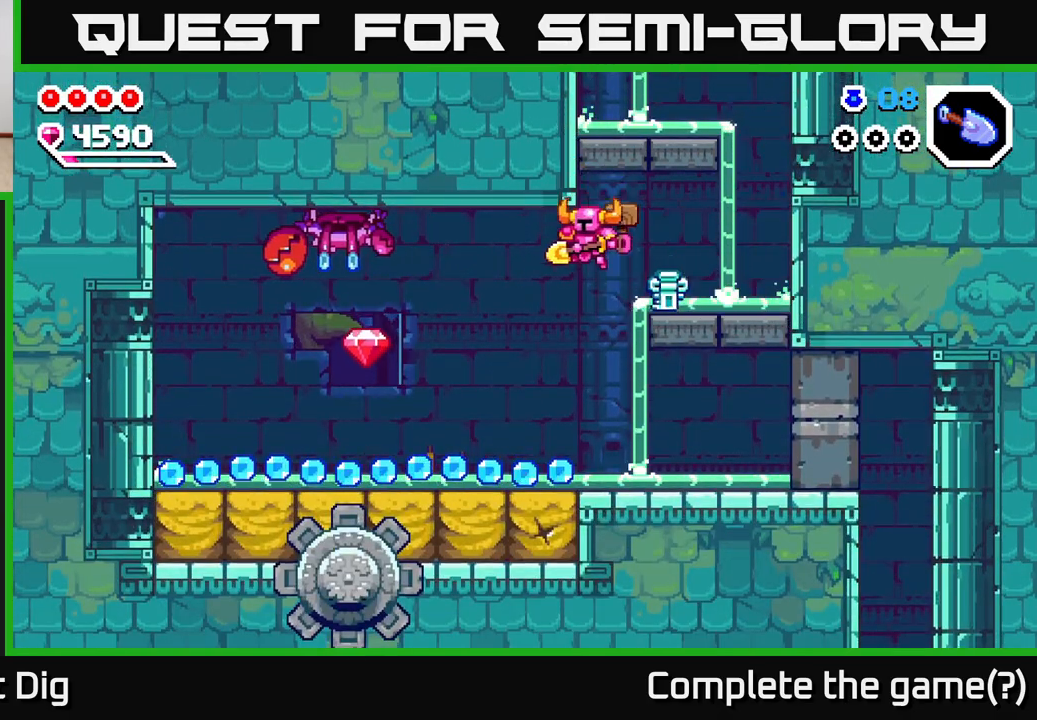
{"buttons": [], "left_stick": "left", "right_stick": "center", "events": [[400, "A", "down"], [467, "A", "up"]]}
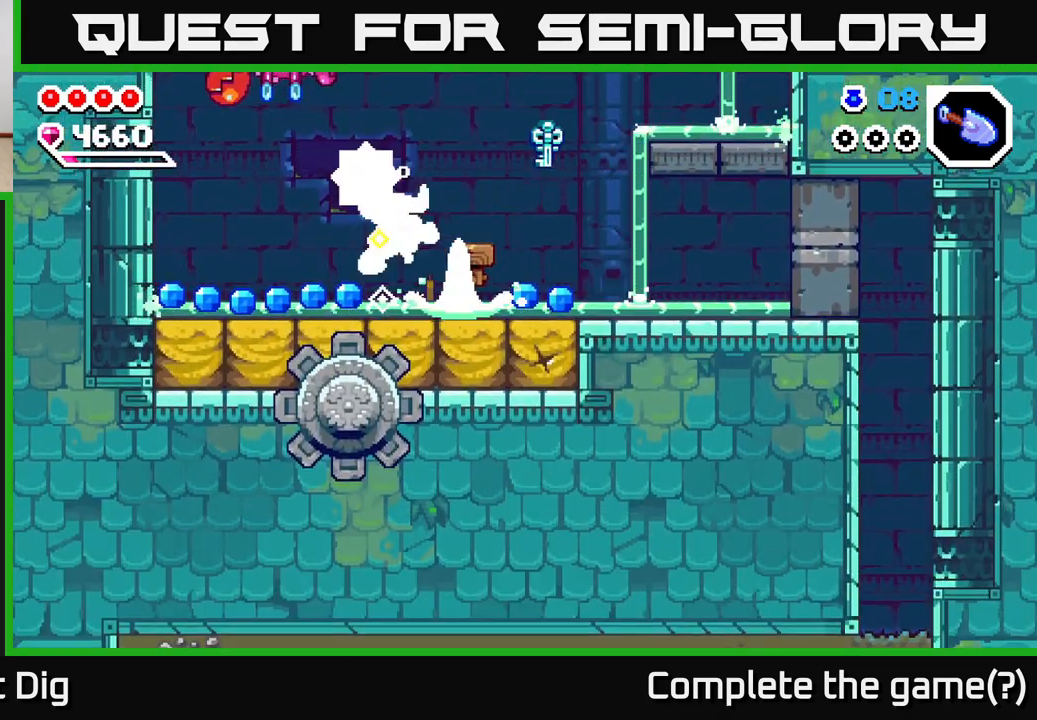
{"buttons": [], "left_stick": "left", "right_stick": "center", "events": []}
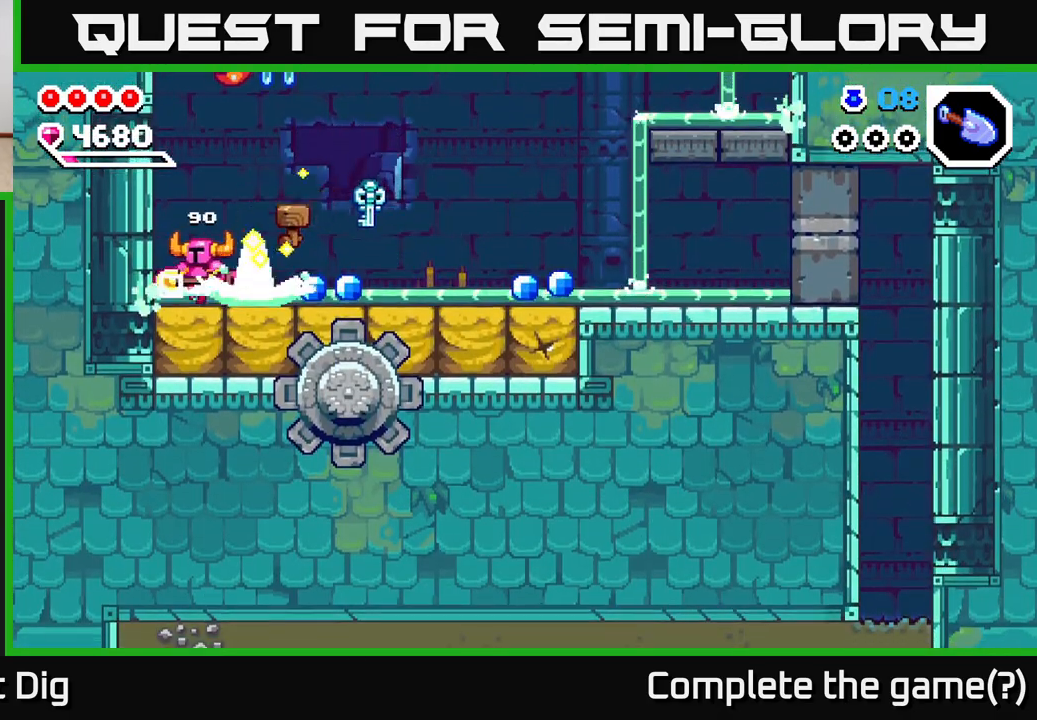
{"buttons": [], "left_stick": "right", "right_stick": "center", "events": [[50, "left_stick", "right"]]}
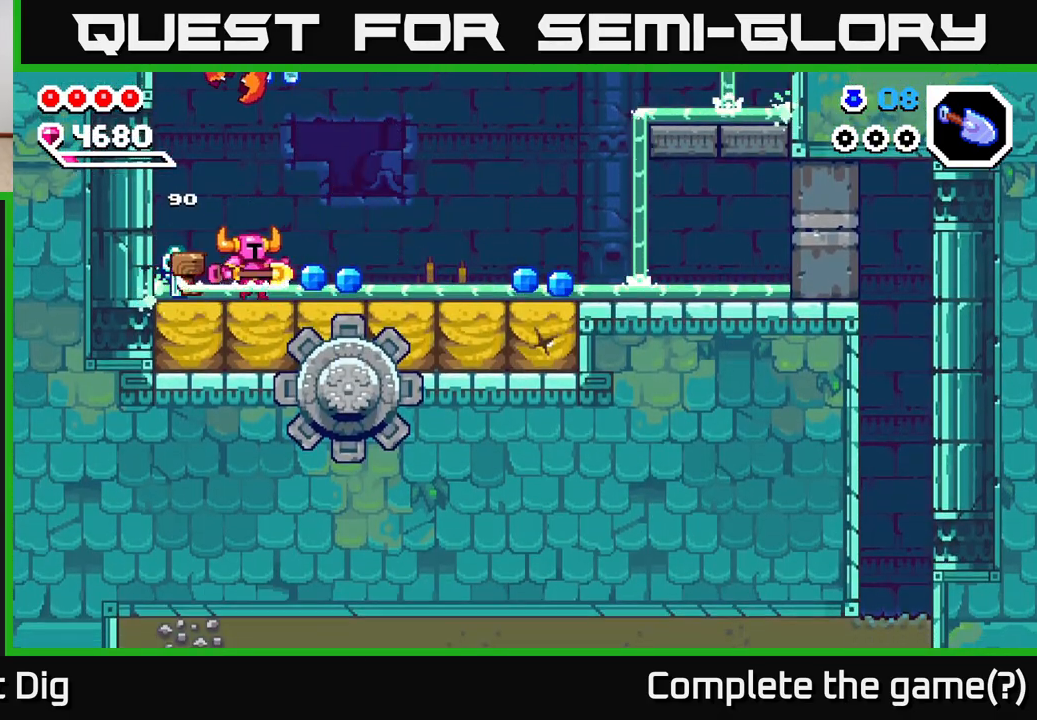
{"buttons": [], "left_stick": "right", "right_stick": "center", "events": []}
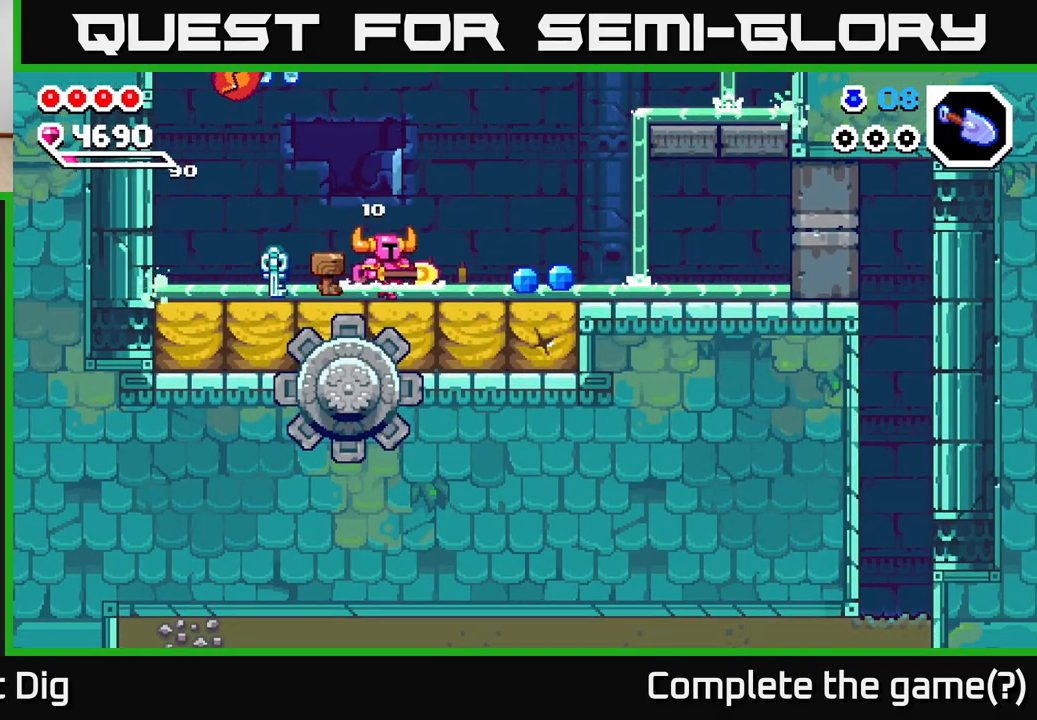
{"buttons": [], "left_stick": "right", "right_stick": "center", "events": []}
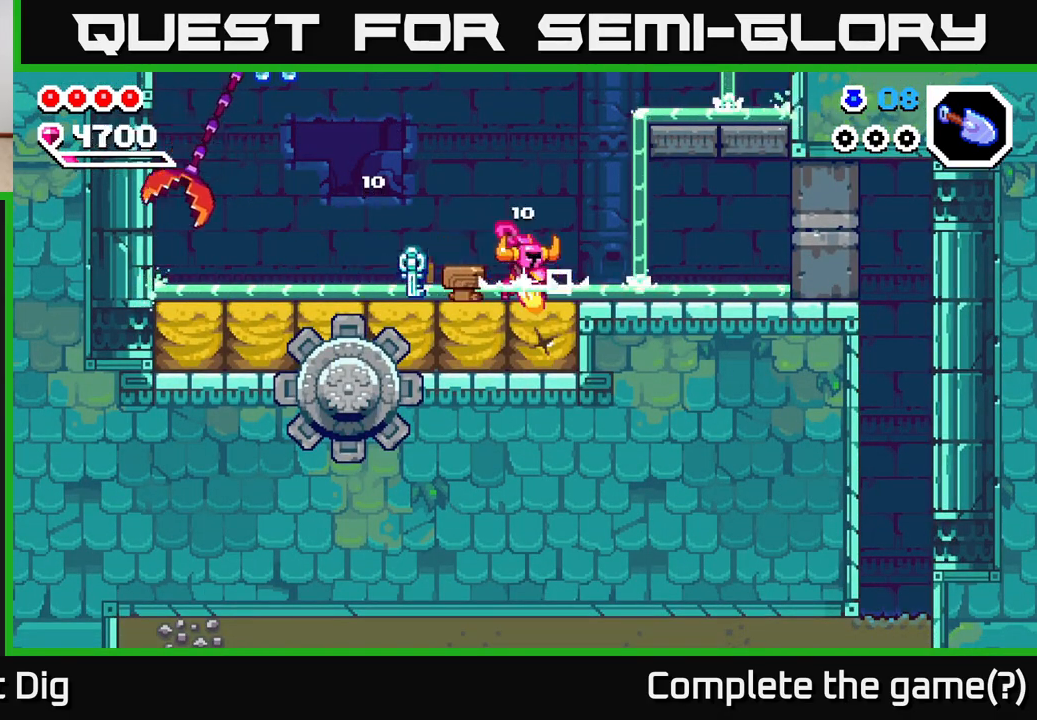
{"buttons": [], "left_stick": "left", "right_stick": "center", "events": [[33, "left_stick", "down"], [50, "X", "down"], [117, "X", "up"], [250, "left_stick", "center"], [300, "left_stick", "left"], [367, "X", "down"], [467, "X", "up"]]}
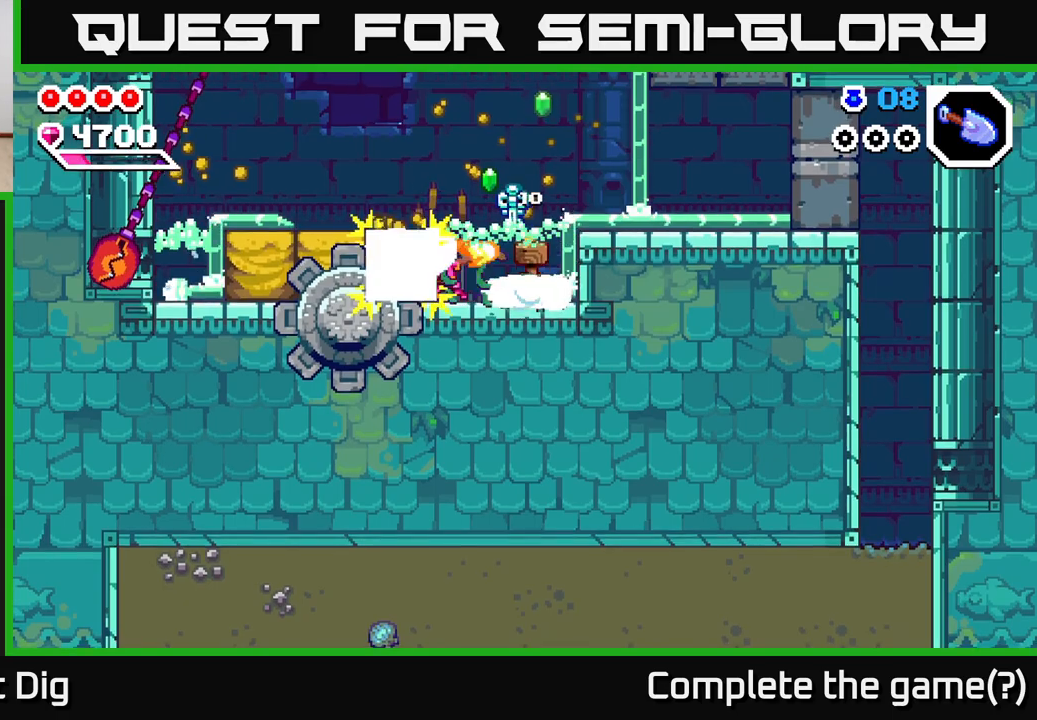
{"buttons": ["A"], "left_stick": "right", "right_stick": "center", "events": [[100, "X", "down"], [167, "X", "up"], [183, "left_stick", "center"], [283, "A", "down"], [300, "left_stick", "right"]]}
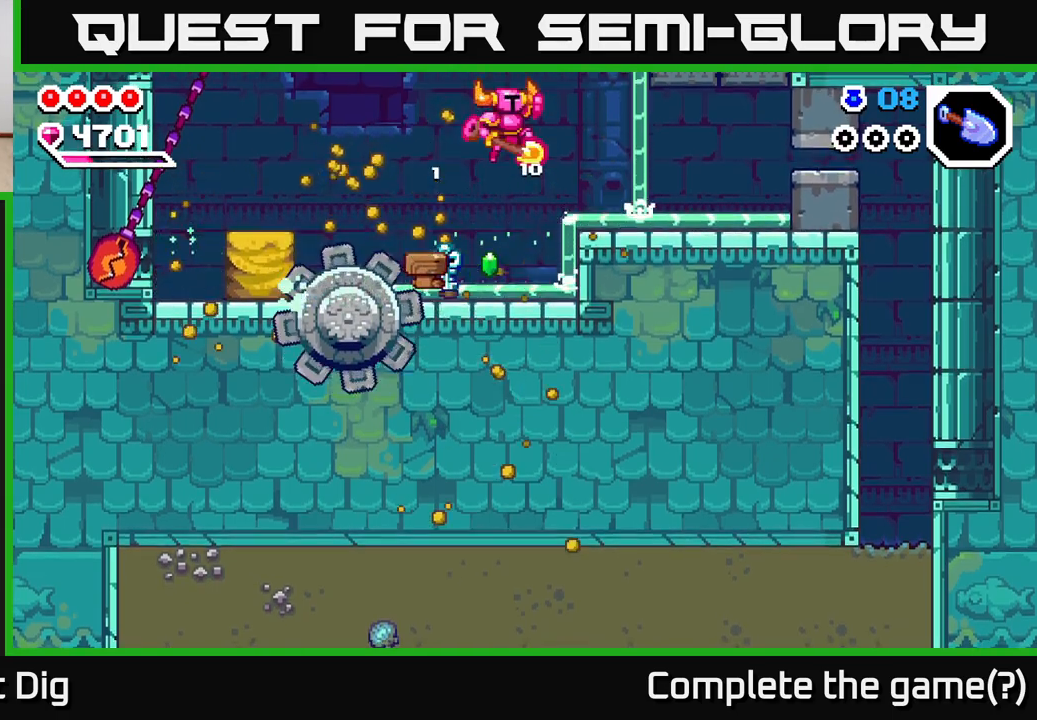
{"buttons": ["A"], "left_stick": "center", "right_stick": "center", "events": [[133, "A", "up"], [367, "left_stick", "center"], [433, "A", "down"]]}
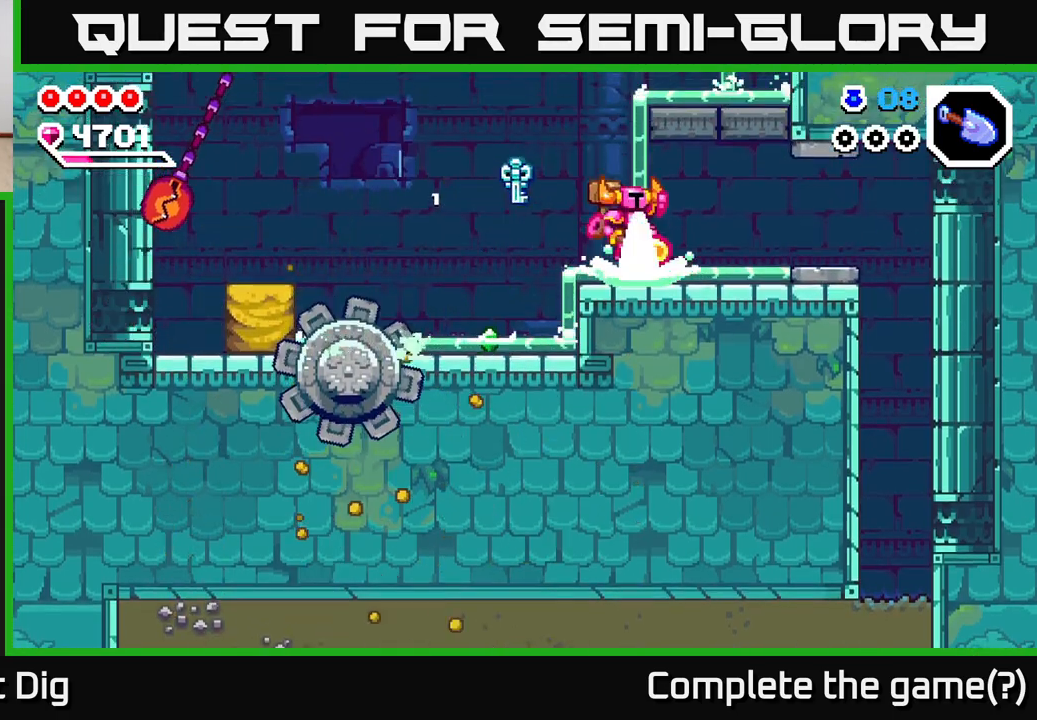
{"buttons": [], "left_stick": "center", "right_stick": "center", "events": [[283, "left_stick", "left"], [300, "A", "up"], [417, "left_stick", "center"]]}
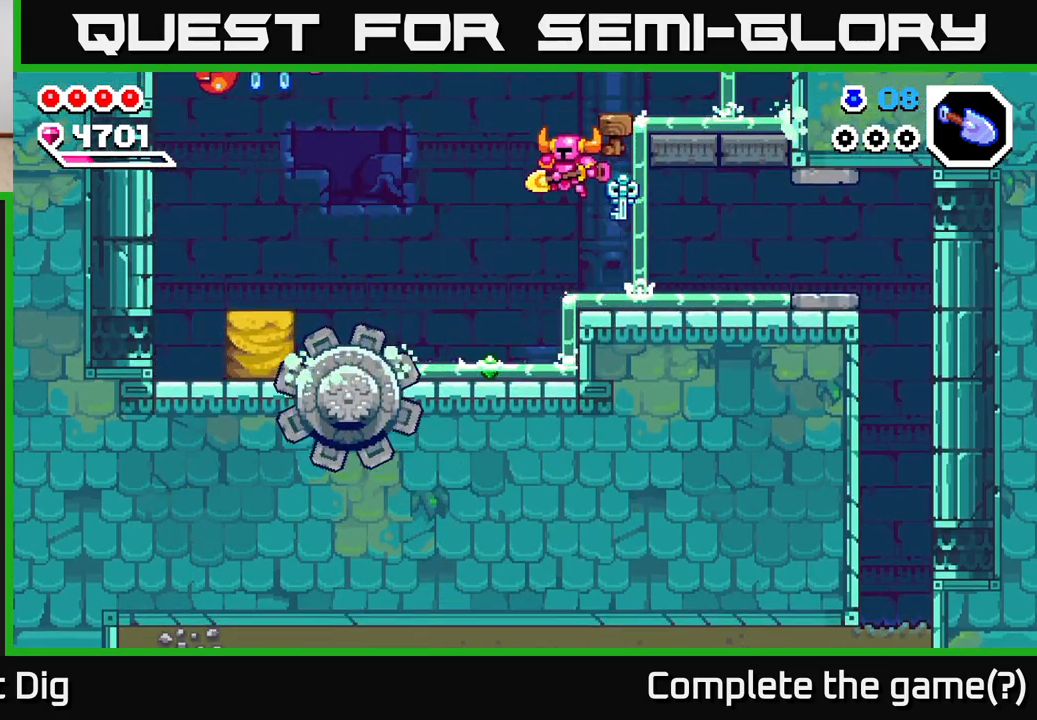
{"buttons": [], "left_stick": "right", "right_stick": "center", "events": [[83, "left_stick", "right"], [217, "A", "down"], [300, "A", "up"]]}